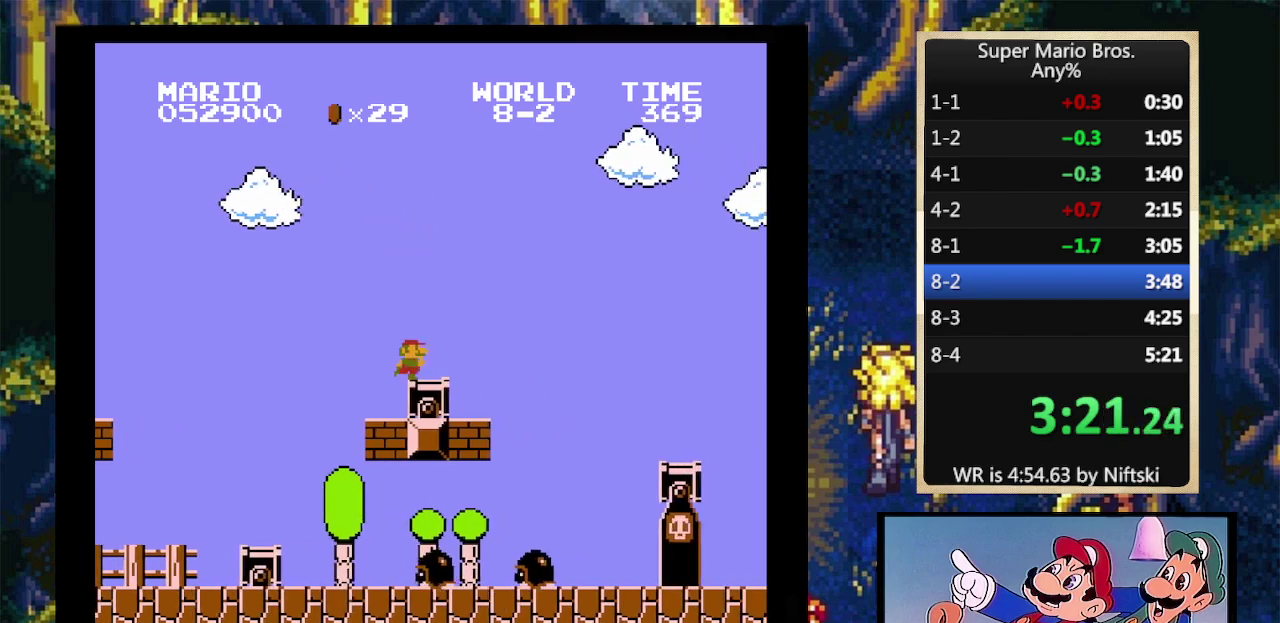
Gameplay with a controller (Nintendo layout); each line is a JSON object with the inputs held at the frame after it. "events" lists button and stick changes between this image and that frame as [ms after this image, input, new state], when the widget could be followed in between. Not read: L3 R3.
{"buttons": ["B", "DPAD_RIGHT"], "events": [[33, "A", "down"], [167, "A", "up"]]}
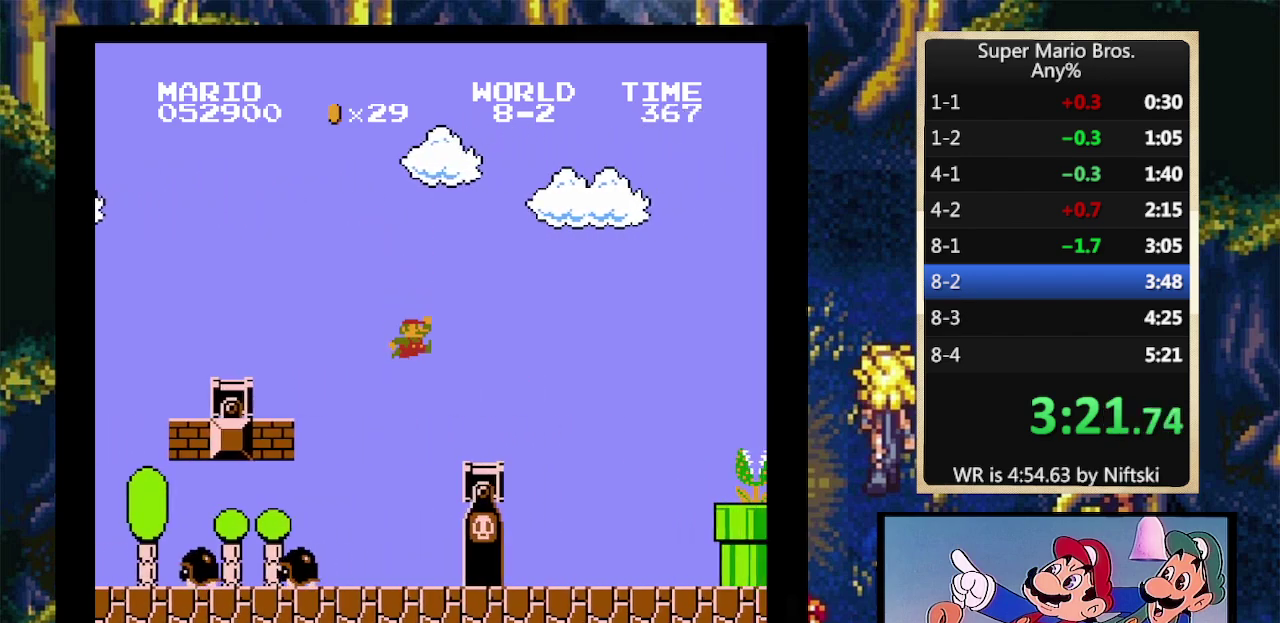
{"buttons": ["A", "B", "DPAD_RIGHT"], "events": [[233, "A", "down"]]}
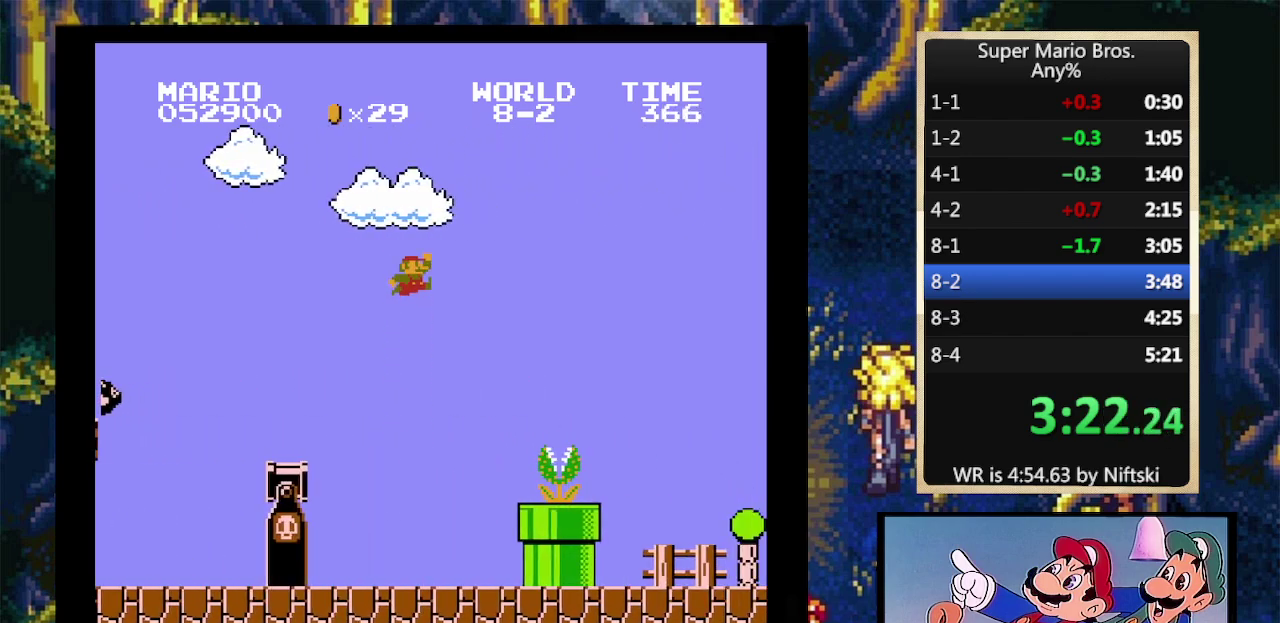
{"buttons": ["B", "DPAD_RIGHT"], "events": [[33, "A", "up"]]}
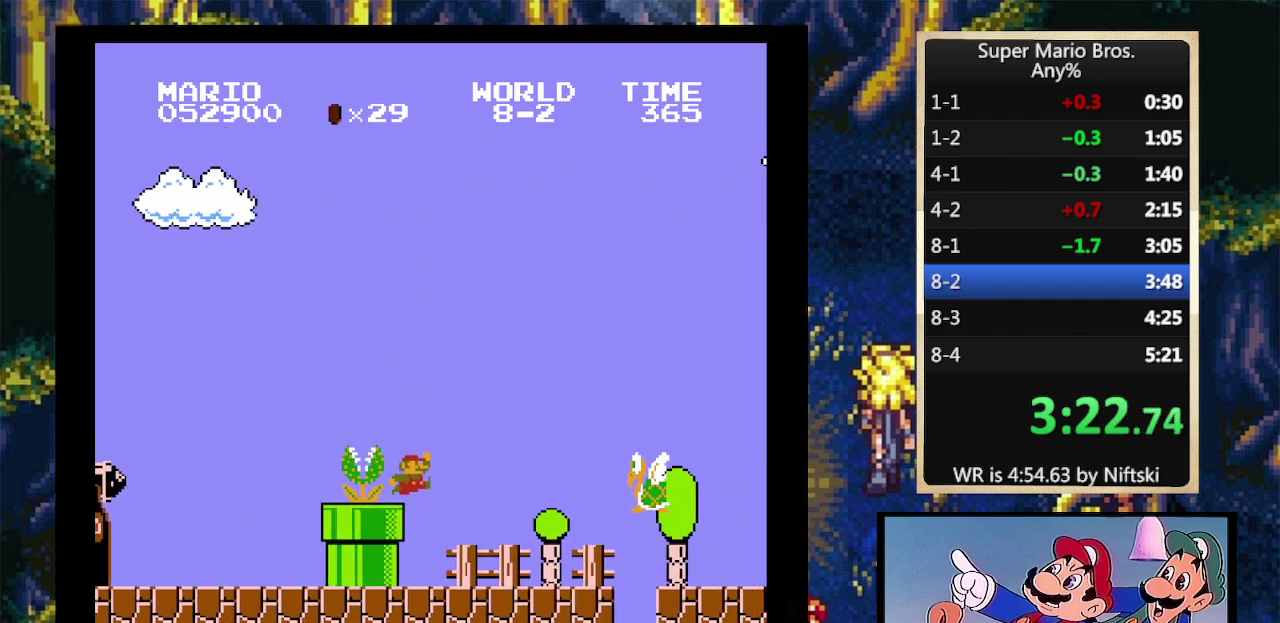
{"buttons": ["A", "B"], "events": [[267, "A", "down"], [467, "DPAD_RIGHT", "up"]]}
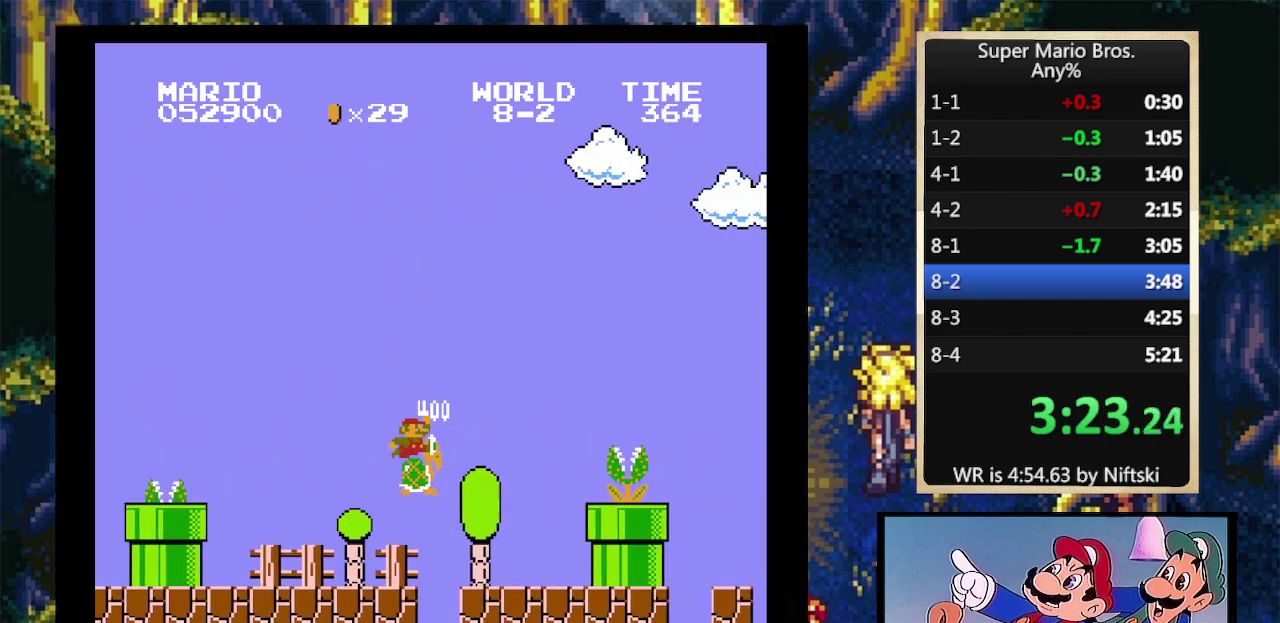
{"buttons": ["A", "B", "DPAD_RIGHT"], "events": [[67, "A", "up"], [167, "DPAD_LEFT", "down"], [433, "A", "down"], [433, "DPAD_LEFT", "up"], [433, "DPAD_RIGHT", "down"]]}
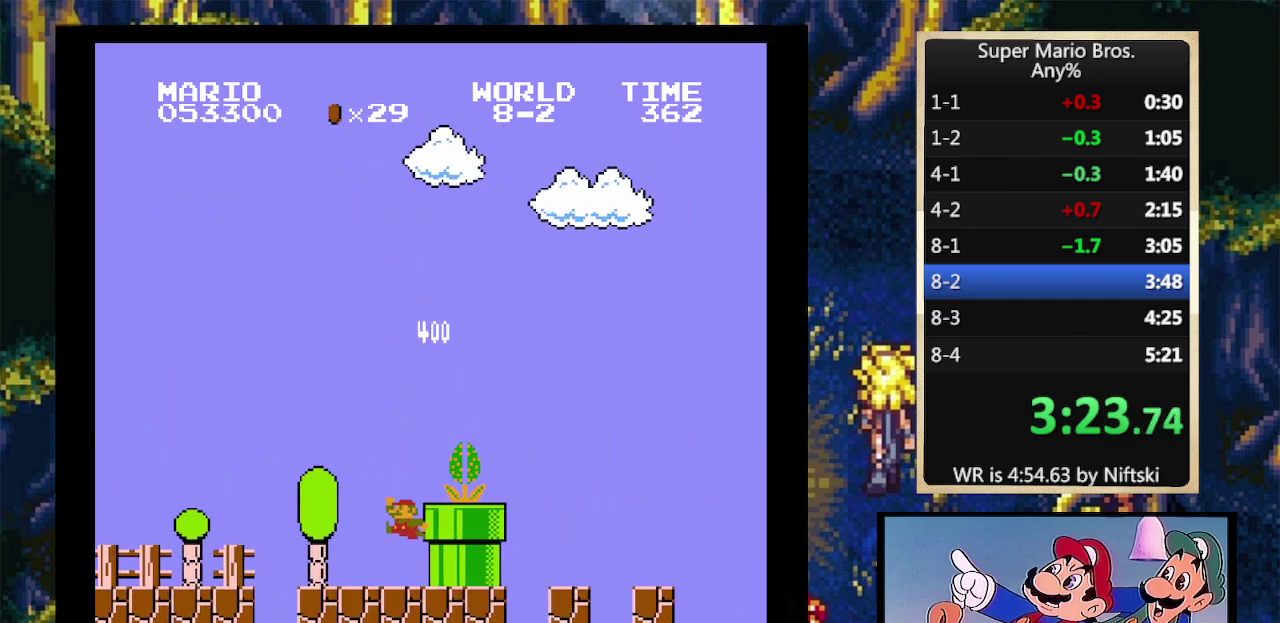
{"buttons": ["A", "B", "DPAD_RIGHT"], "events": []}
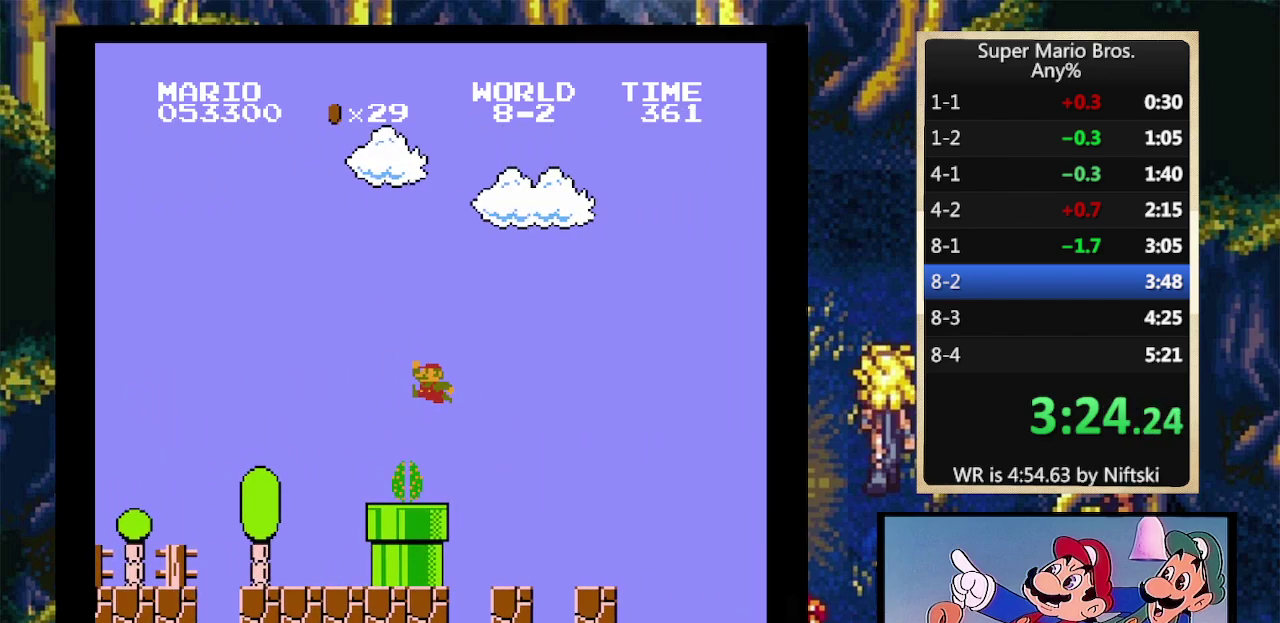
{"buttons": ["B", "DPAD_RIGHT"], "events": [[67, "A", "up"]]}
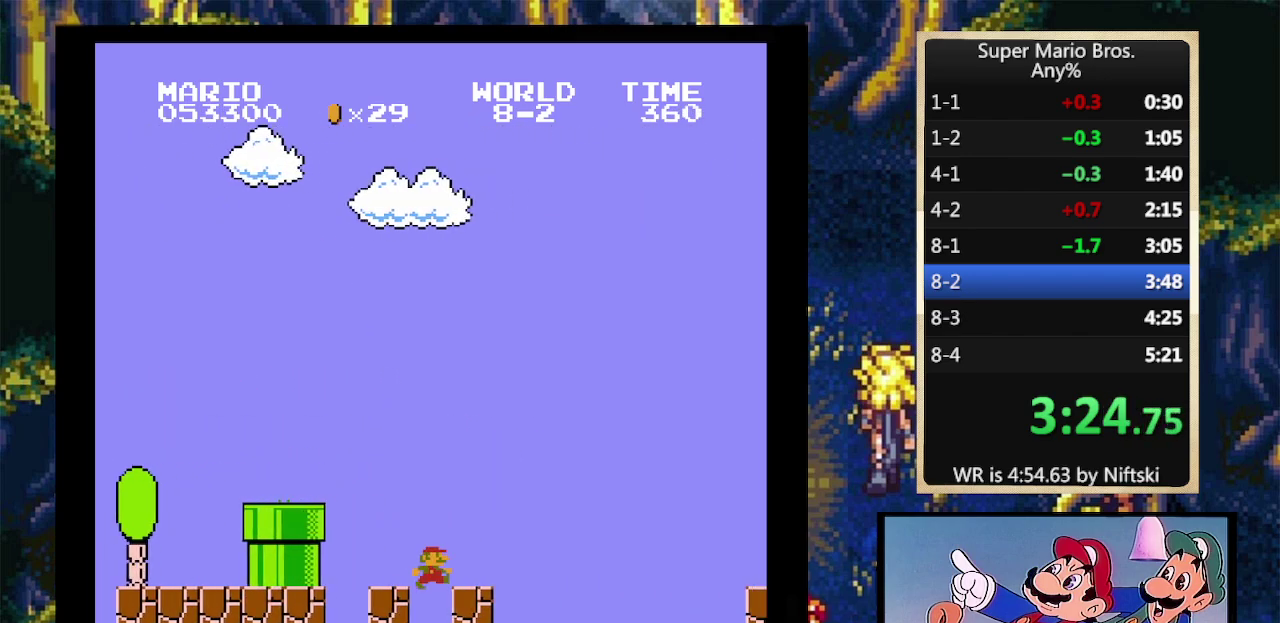
{"buttons": ["B", "DPAD_RIGHT"], "events": [[167, "A", "down"], [467, "A", "up"]]}
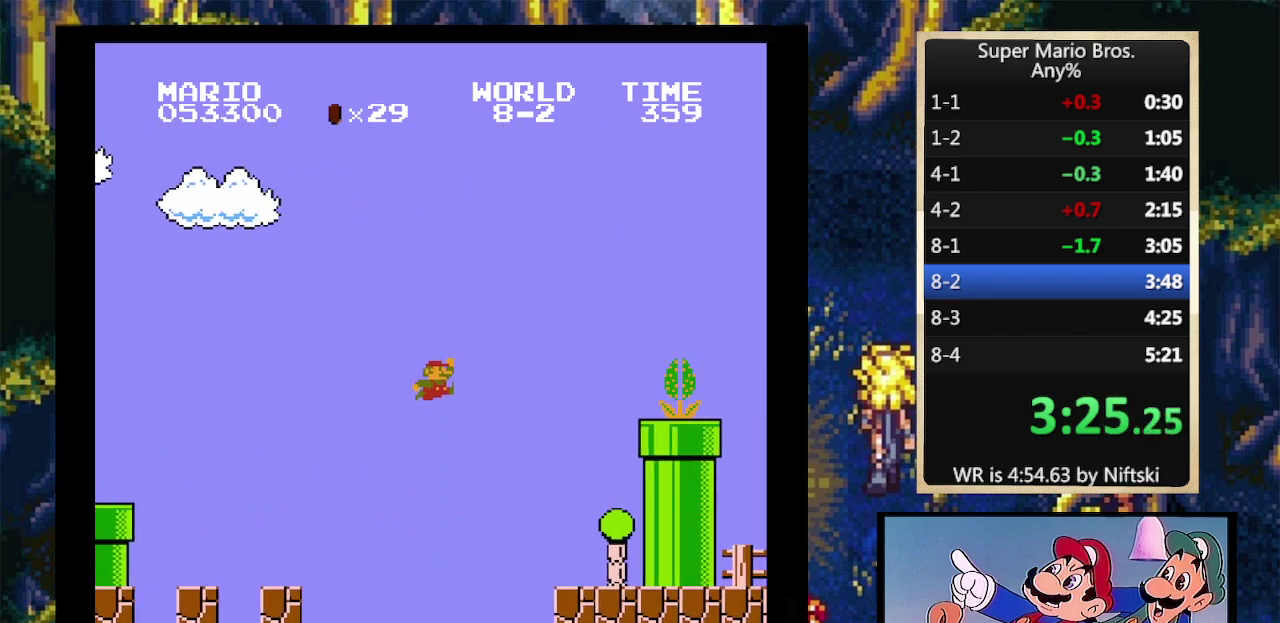
{"buttons": ["A", "B", "DPAD_RIGHT"], "events": [[433, "A", "down"]]}
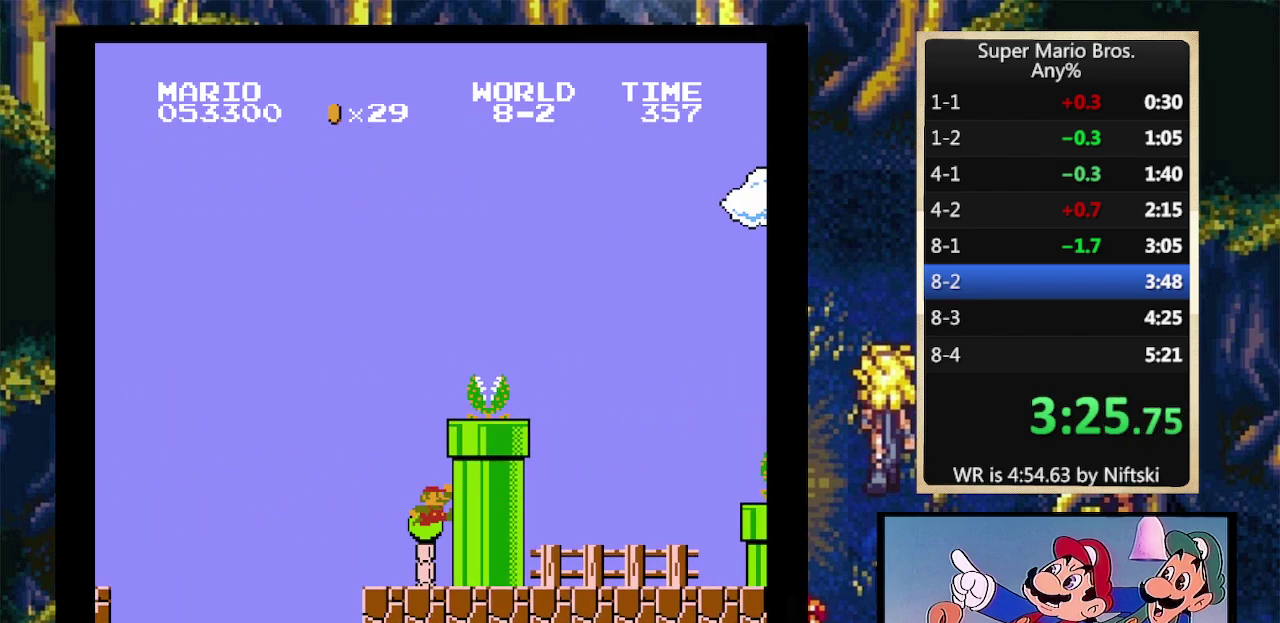
{"buttons": ["B", "DPAD_RIGHT"], "events": [[133, "DPAD_RIGHT", "up"], [233, "DPAD_RIGHT", "down"], [367, "A", "up"]]}
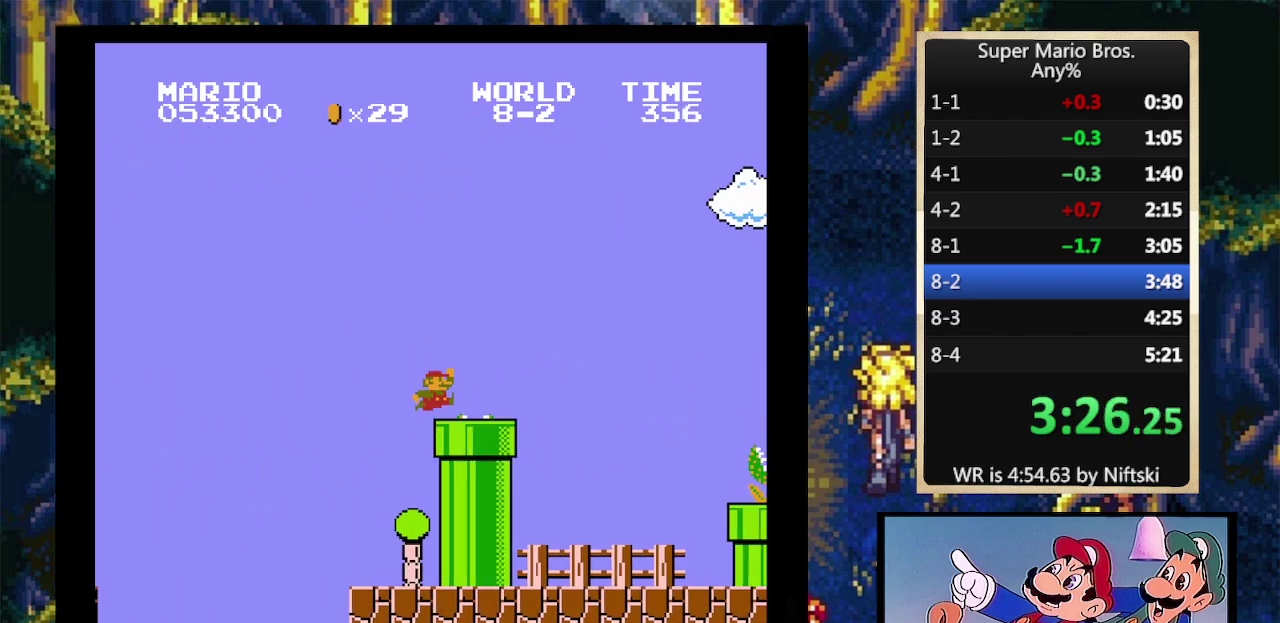
{"buttons": ["A", "B", "DPAD_RIGHT"], "events": [[367, "A", "down"]]}
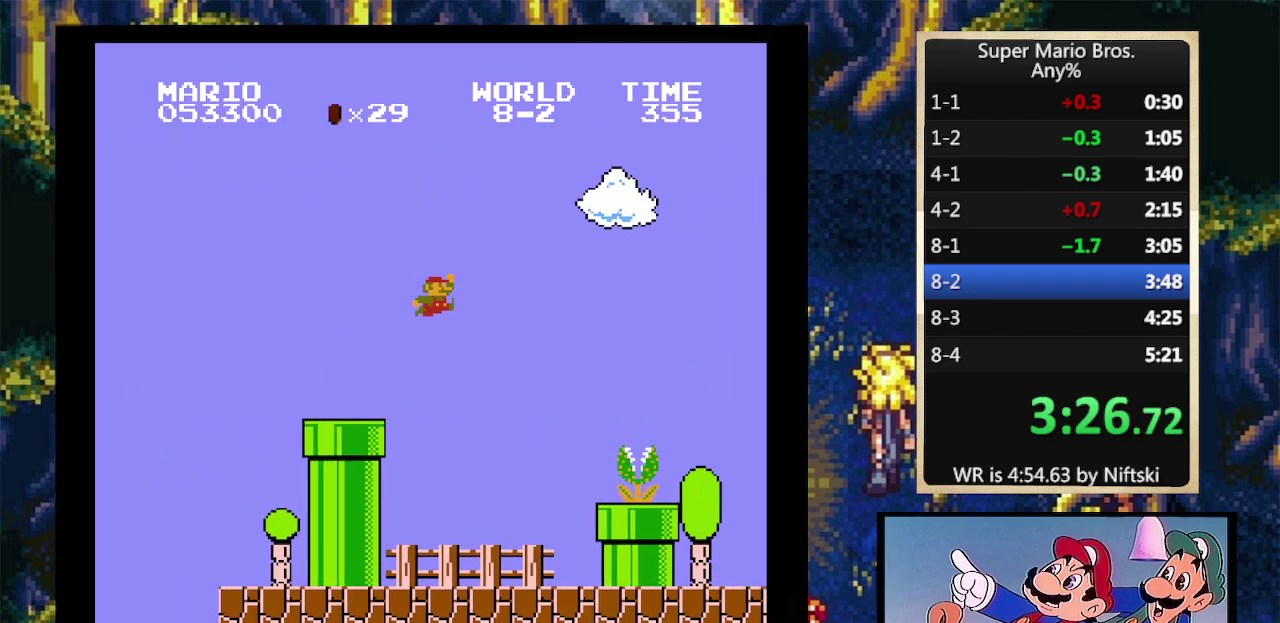
{"buttons": ["B", "DPAD_RIGHT"], "events": [[67, "A", "up"]]}
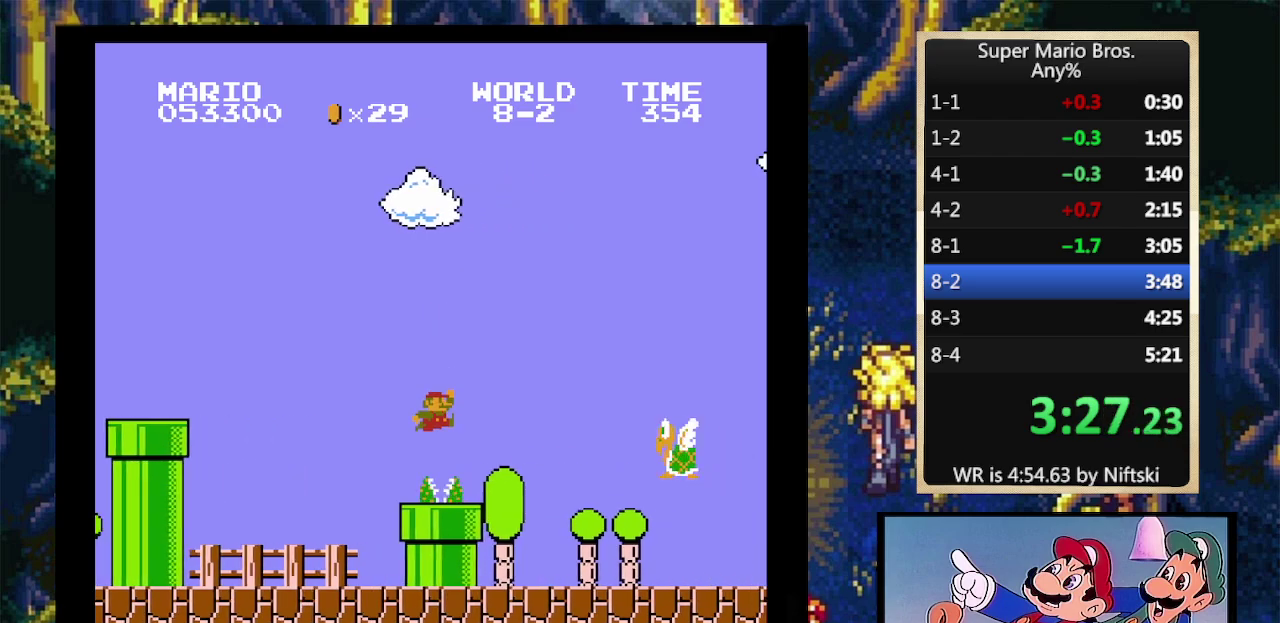
{"buttons": ["B", "DPAD_RIGHT"], "events": [[133, "DPAD_RIGHT", "up"], [167, "DPAD_LEFT", "down"], [400, "DPAD_LEFT", "up"], [433, "DPAD_RIGHT", "down"]]}
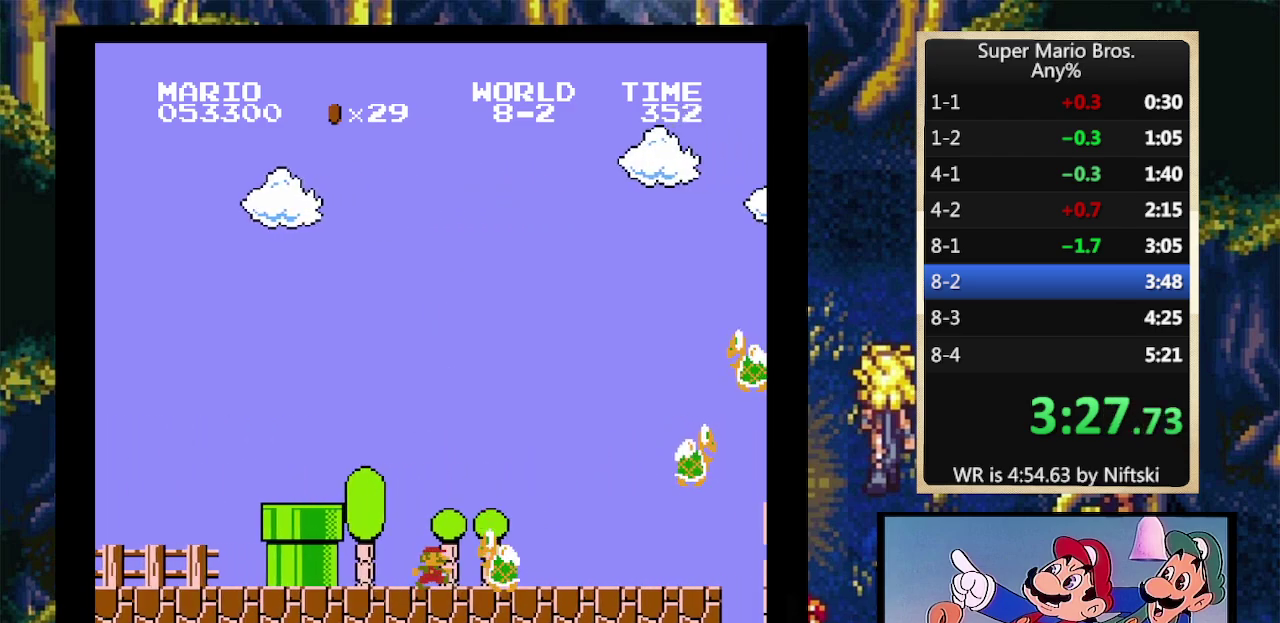
{"buttons": ["A", "B", "DPAD_RIGHT"], "events": [[500, "A", "down"]]}
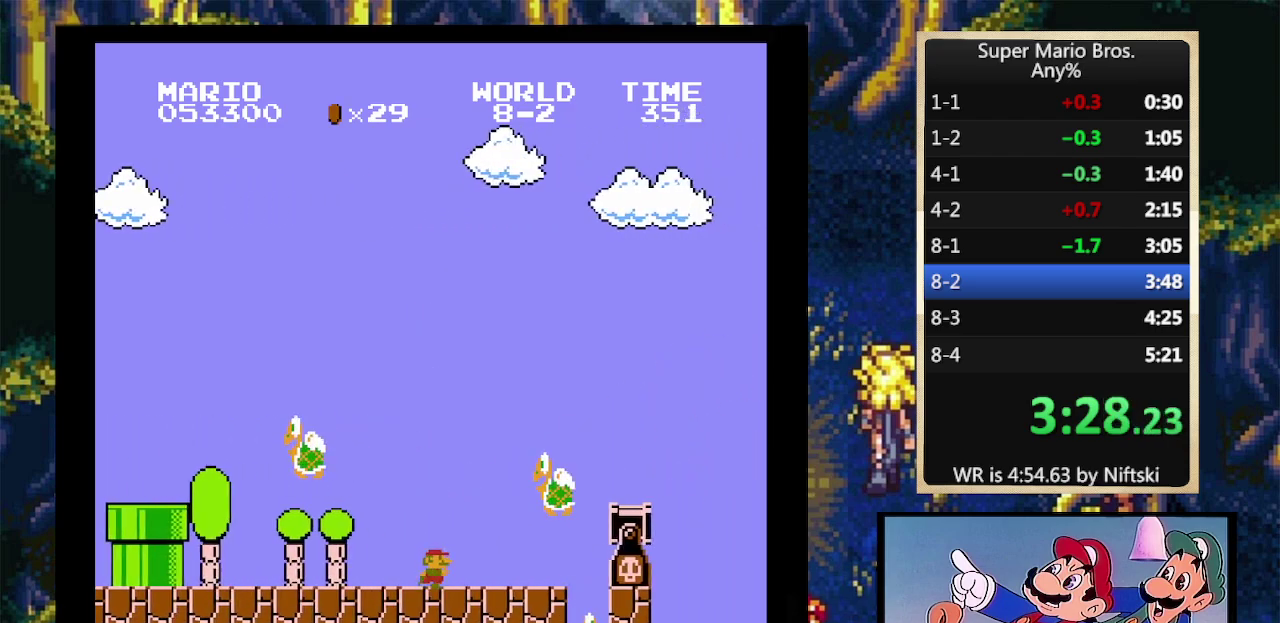
{"buttons": ["A", "B", "DPAD_RIGHT"], "events": []}
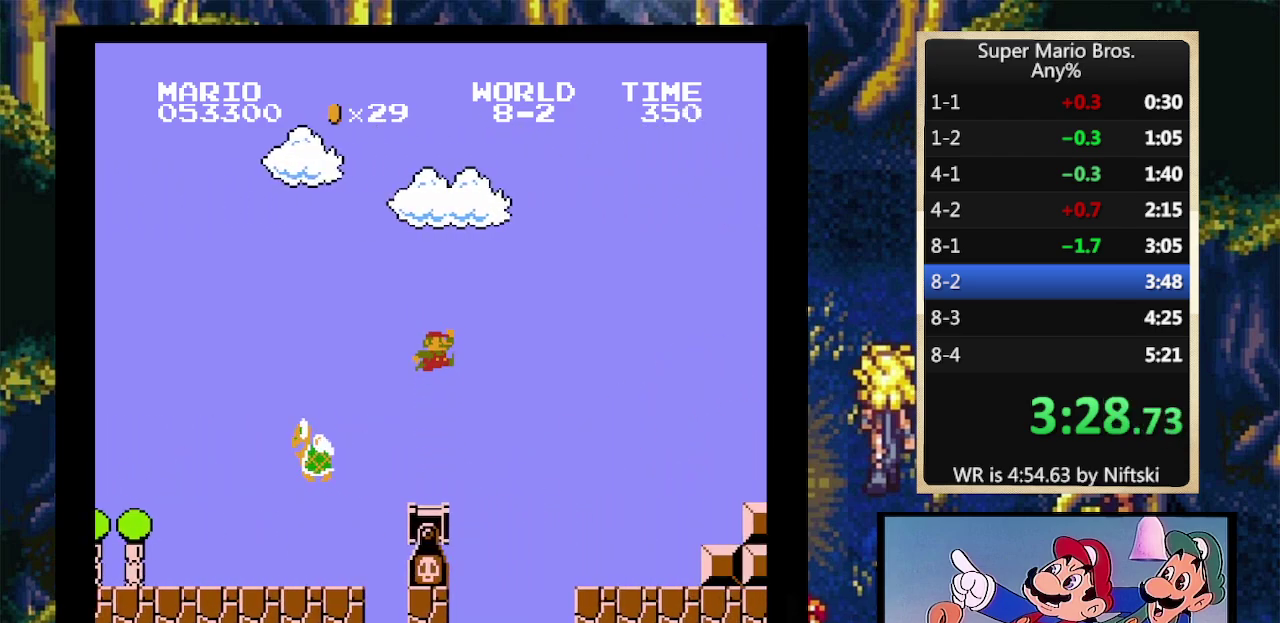
{"buttons": ["A", "B", "DPAD_RIGHT"], "events": [[200, "A", "up"], [500, "A", "down"]]}
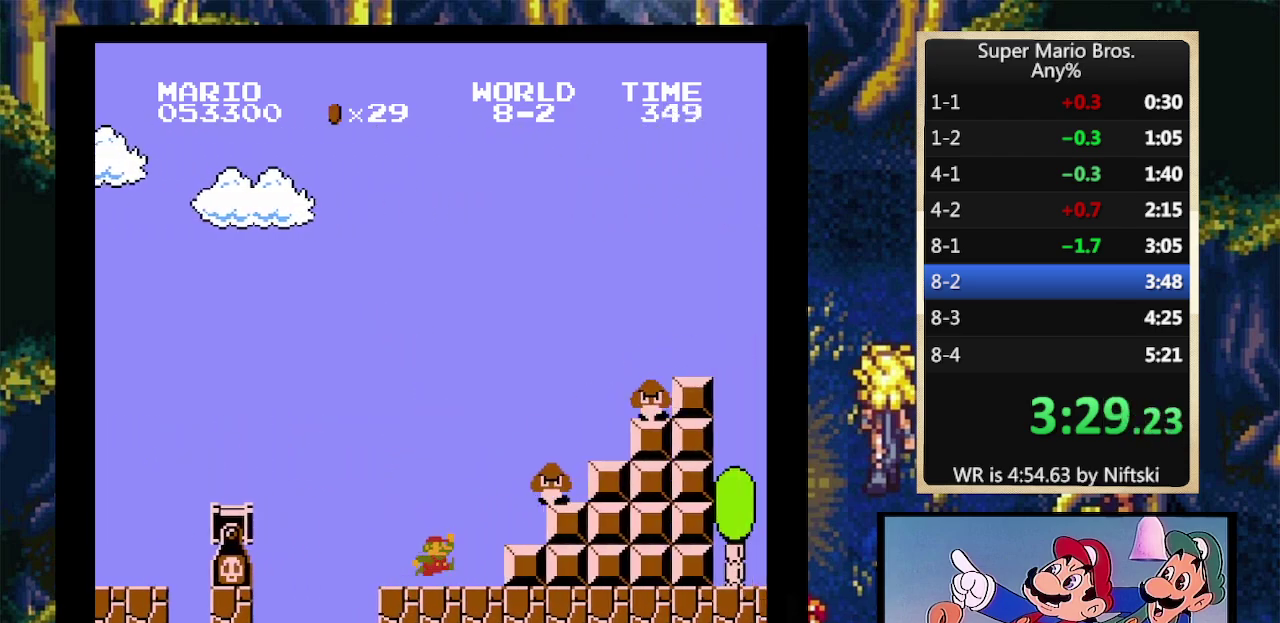
{"buttons": ["A", "B", "DPAD_RIGHT"], "events": []}
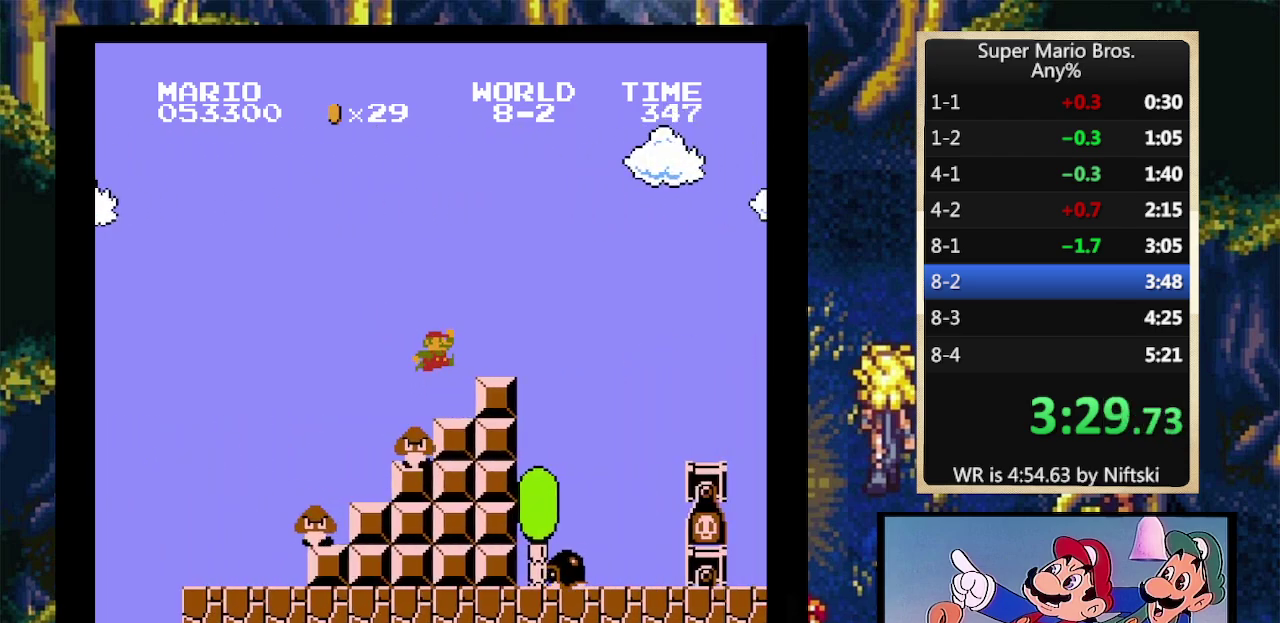
{"buttons": ["B", "DPAD_RIGHT"], "events": [[67, "A", "up"], [167, "A", "down"], [300, "A", "up"]]}
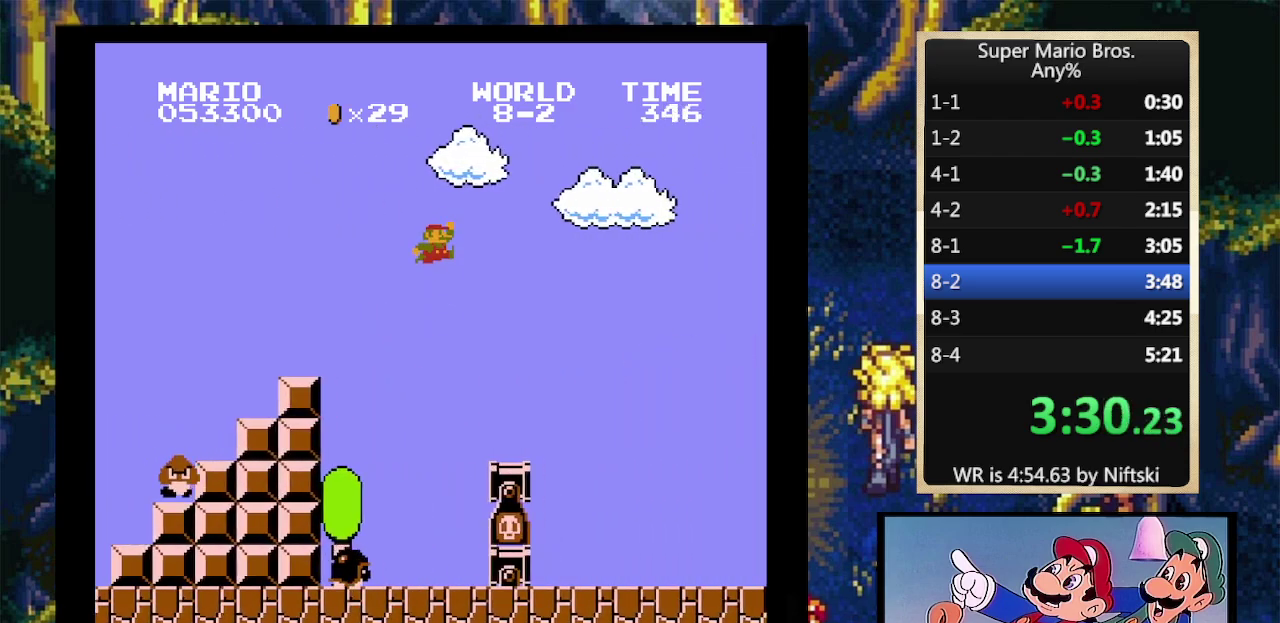
{"buttons": ["B", "DPAD_RIGHT"], "events": []}
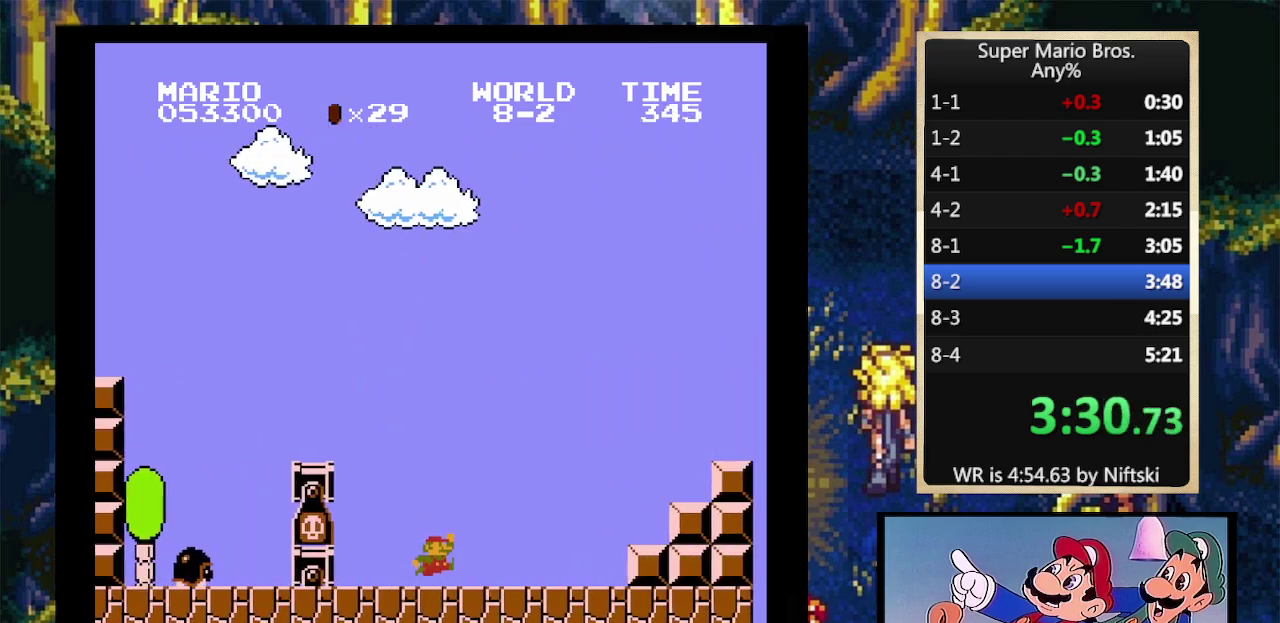
{"buttons": ["DPAD_RIGHT"], "events": [[233, "A", "down"], [400, "A", "up"], [467, "B", "up"]]}
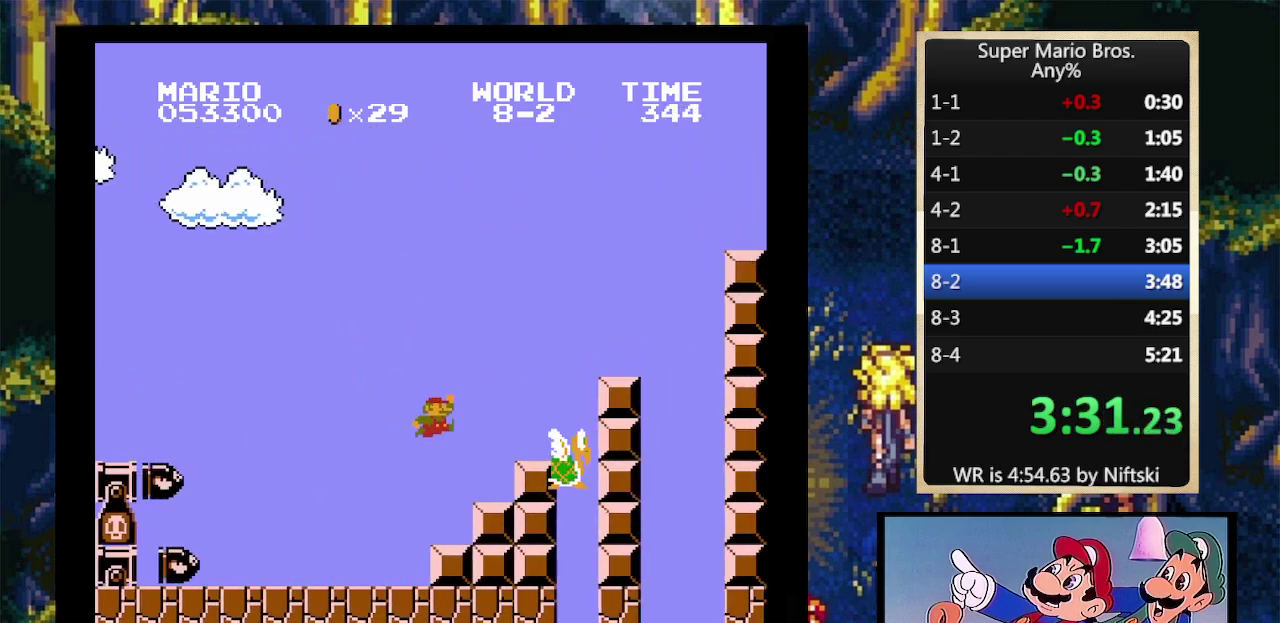
{"buttons": ["DPAD_RIGHT"], "events": [[133, "DPAD_RIGHT", "up"], [300, "A", "down"], [300, "DPAD_RIGHT", "down"], [400, "A", "up"]]}
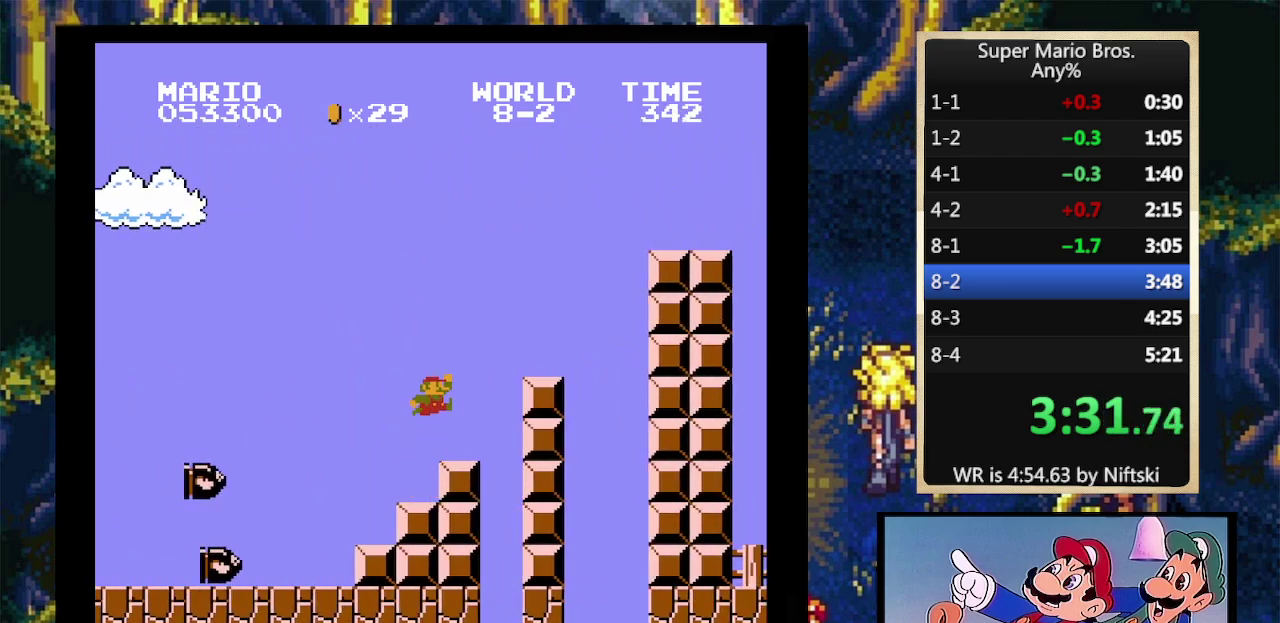
{"buttons": ["DPAD_RIGHT"], "events": [[233, "A", "down"], [367, "A", "up"]]}
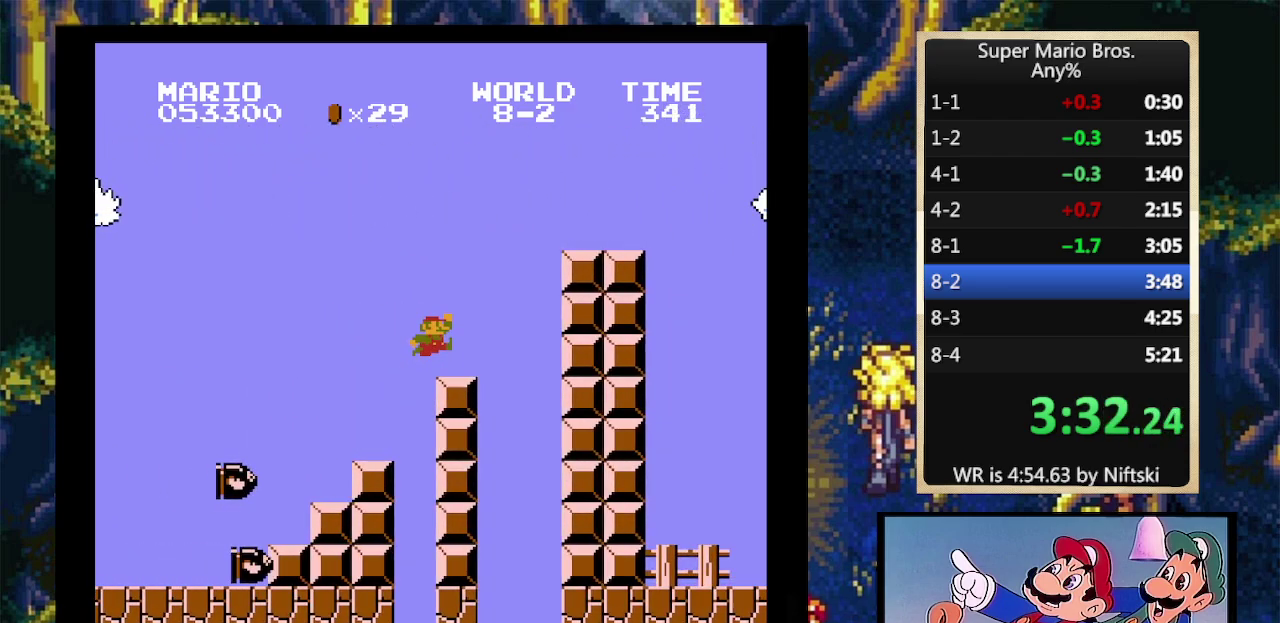
{"buttons": ["B", "DPAD_RIGHT"], "events": [[167, "A", "down"], [167, "B", "down"], [467, "A", "up"]]}
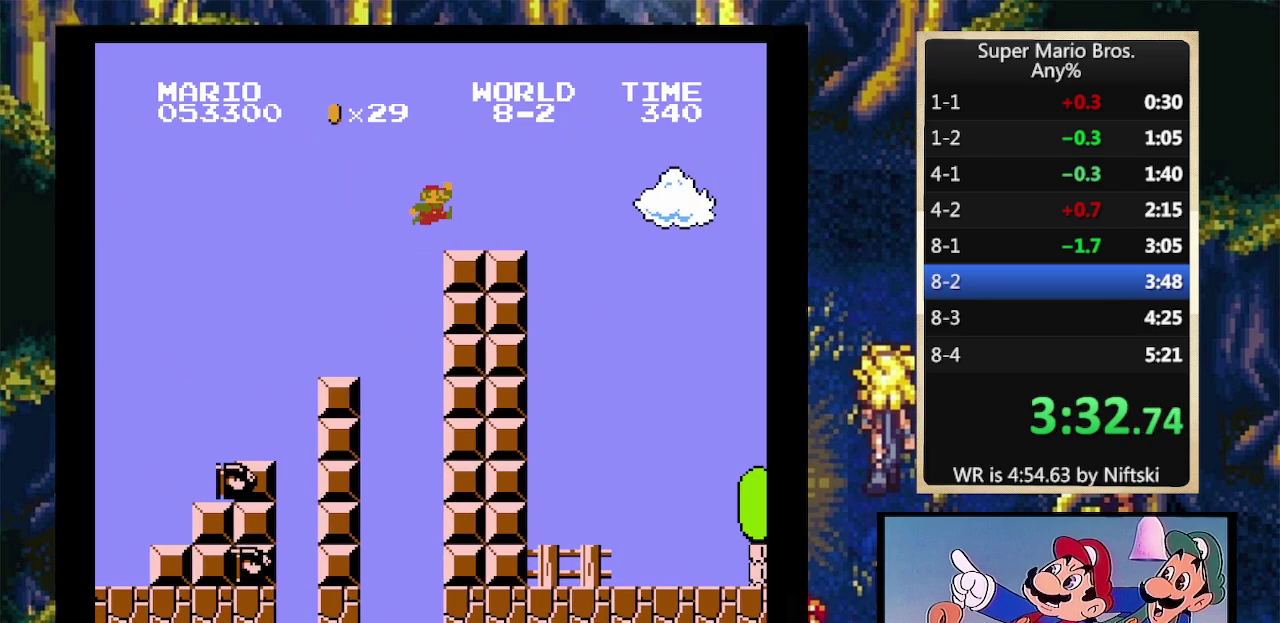
{"buttons": ["B", "DPAD_RIGHT"], "events": [[300, "A", "down"], [433, "A", "up"]]}
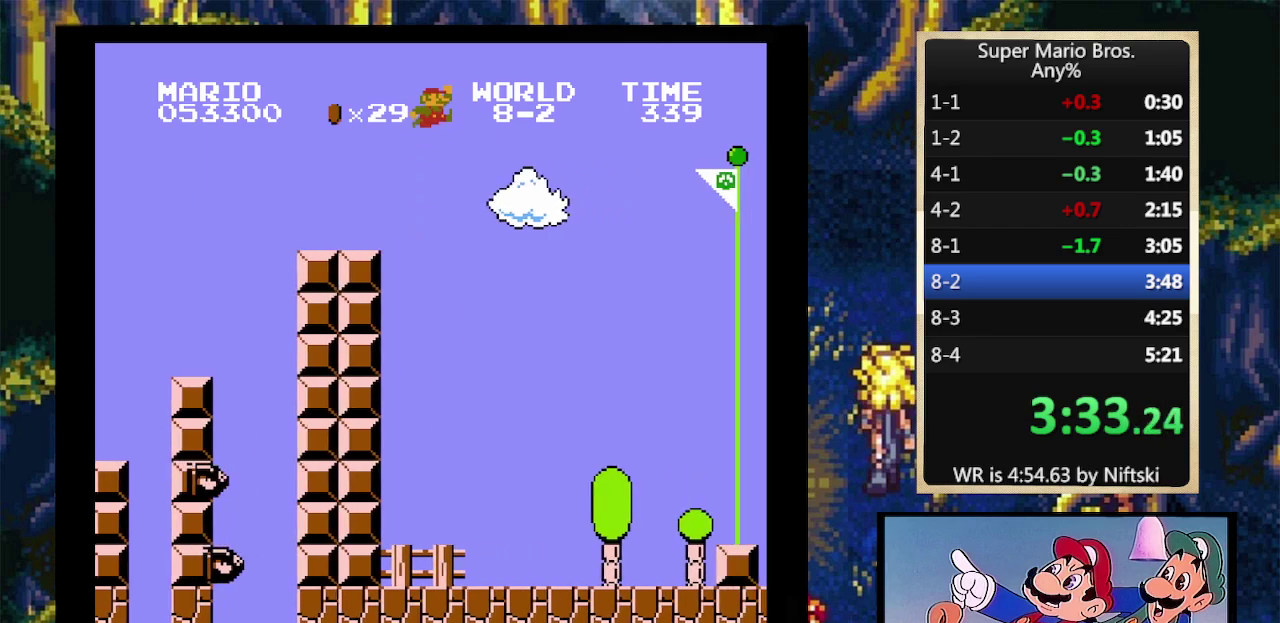
{"buttons": ["B", "DPAD_RIGHT"], "events": []}
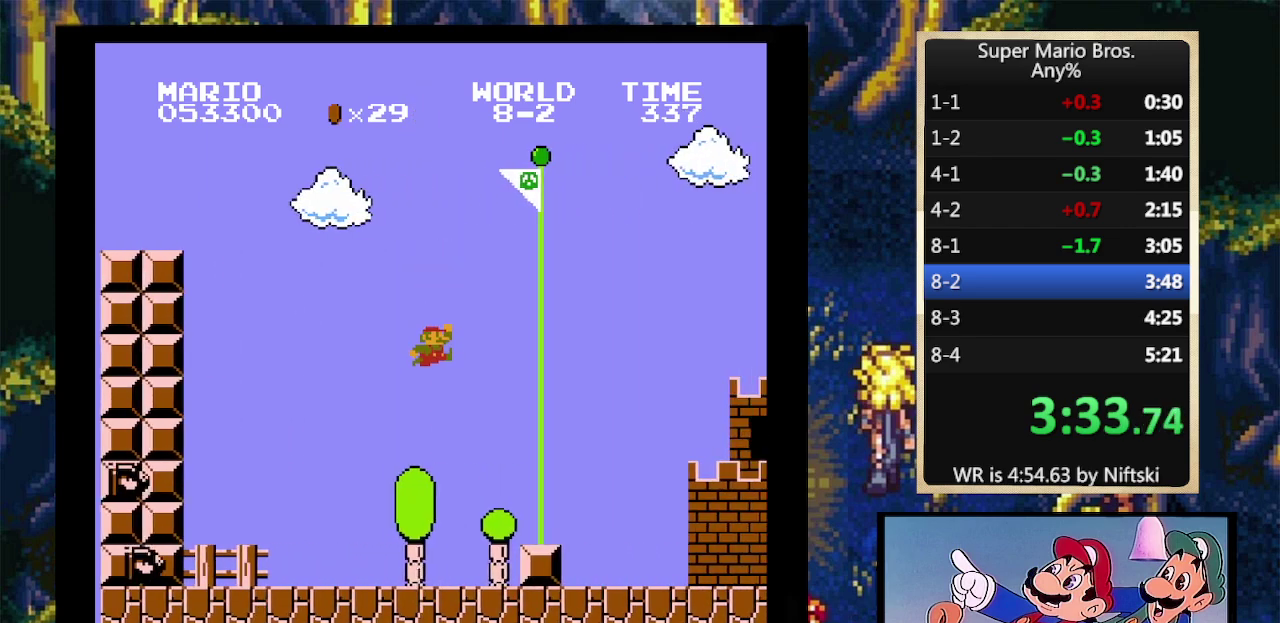
{"buttons": [], "events": [[267, "B", "up"], [300, "DPAD_RIGHT", "up"]]}